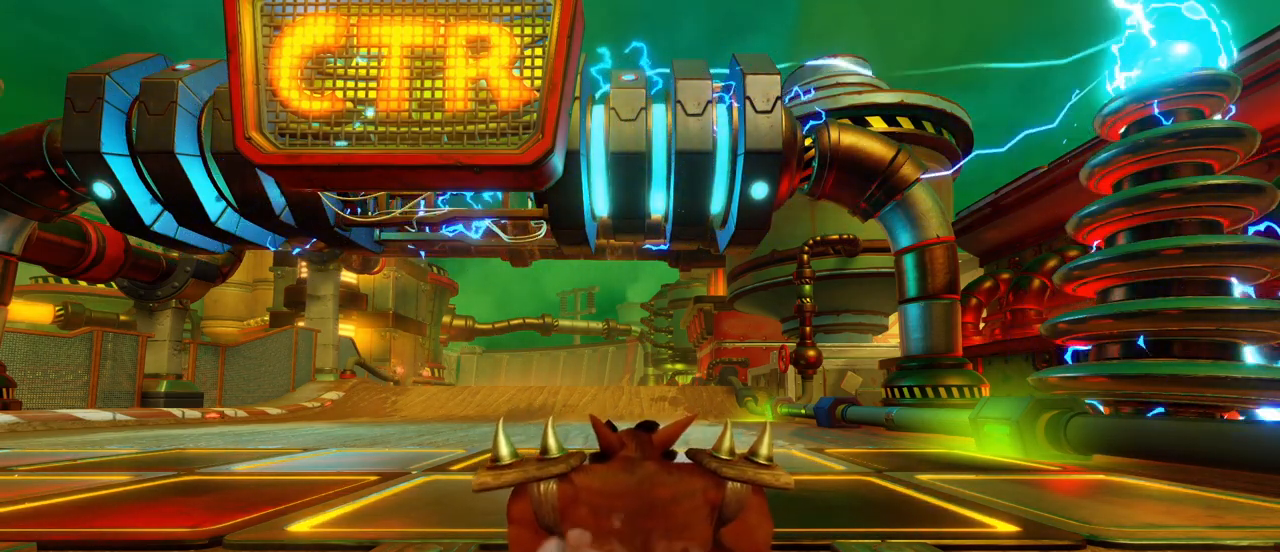
Gameplay with a controller (PlayStation layout); each line is a JSON object with the inputs held at the frame after it. "events" lists button and stick changes between this image and that frame as [ms after this image, input, new state], when the widget could be followed in between. Not read: right_stick.
{"buttons": ["R1"], "left_stick": "center", "events": [[217, "R1", "down"]]}
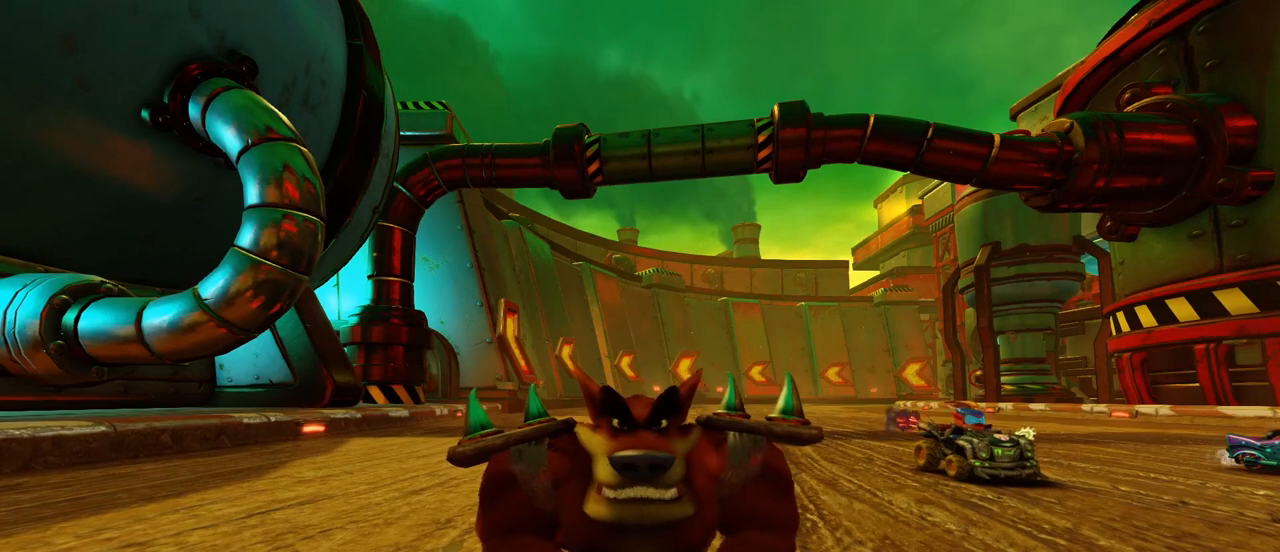
{"buttons": ["R1"], "left_stick": "center", "events": []}
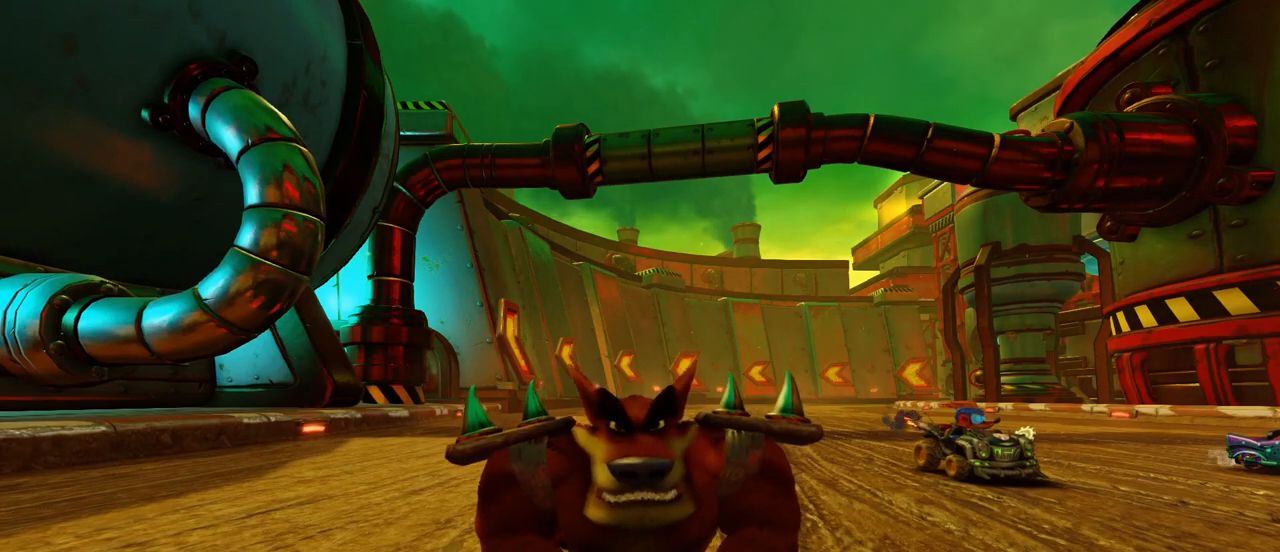
{"buttons": ["R1"], "left_stick": "center", "events": []}
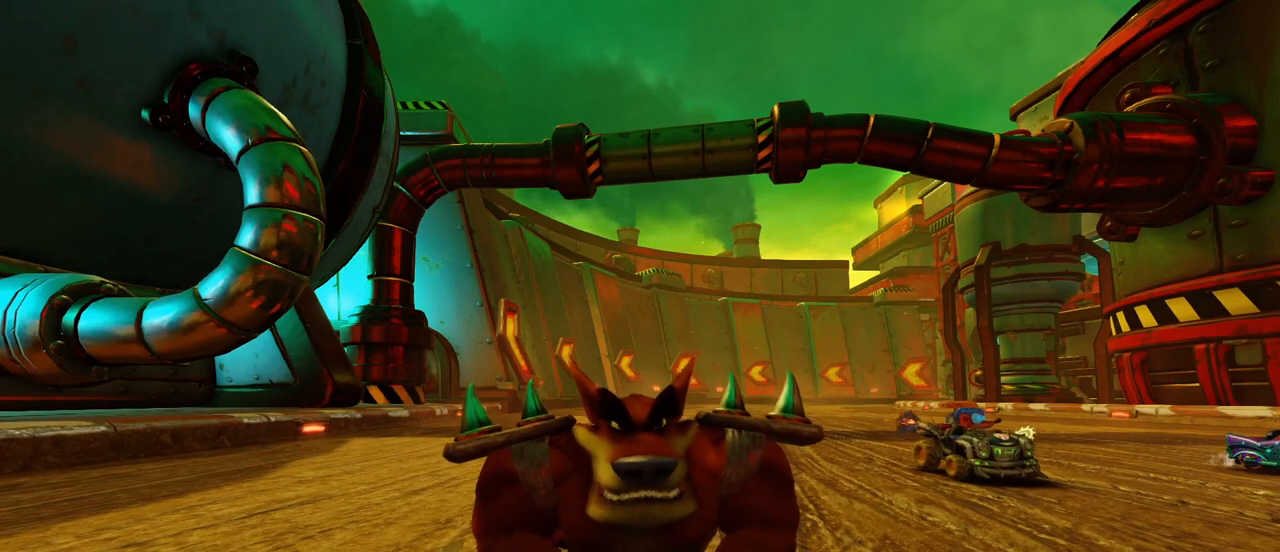
{"buttons": [], "left_stick": "center", "events": [[500, "R1", "up"]]}